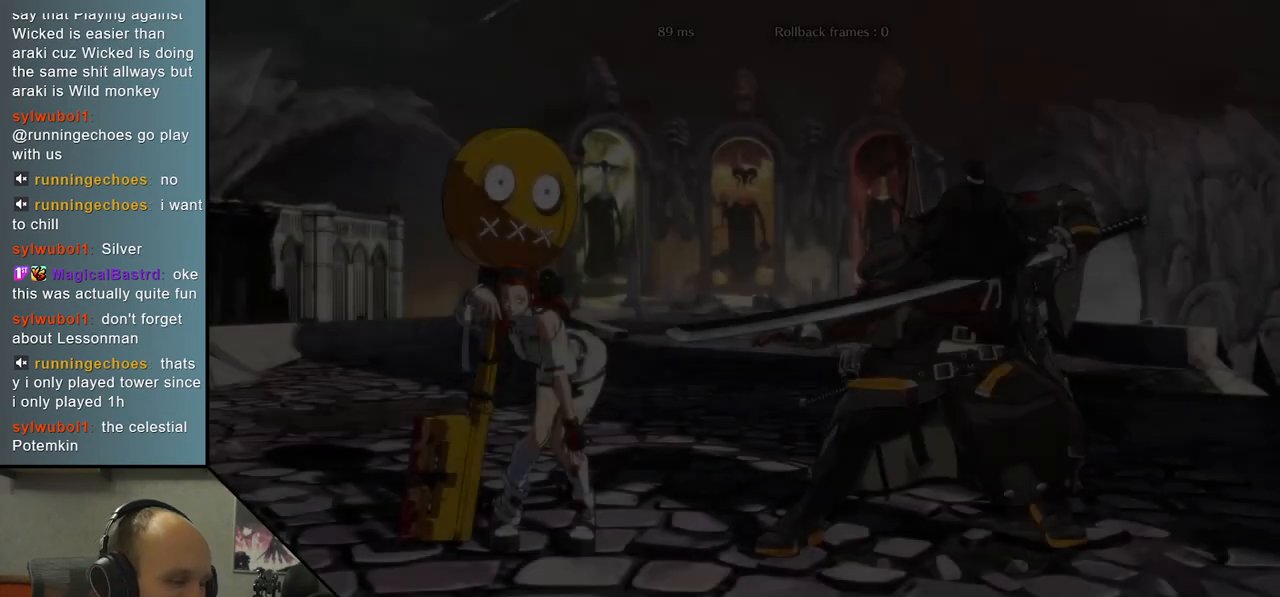
Gameplay with a controller (arcade stick); each line is a JSON object with the inputs held at the frame after it. "events" lists button and stick changes between this image and that frame as [ms after this image, input, new state], when the widget could be followed in between. Not read: L3 R3.
{"buttons": [], "left_stick": "left", "right_stick": "left", "events": [[483, "left_stick", "left"], [483, "right_stick", "left"]]}
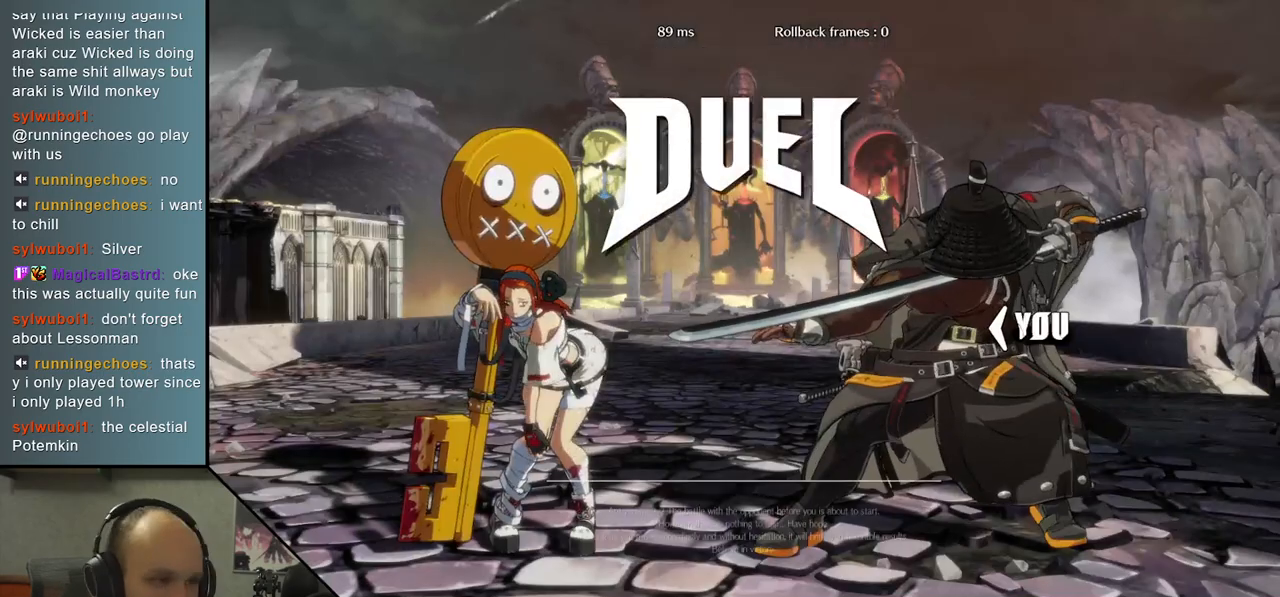
{"buttons": [], "left_stick": "left", "right_stick": "left", "events": []}
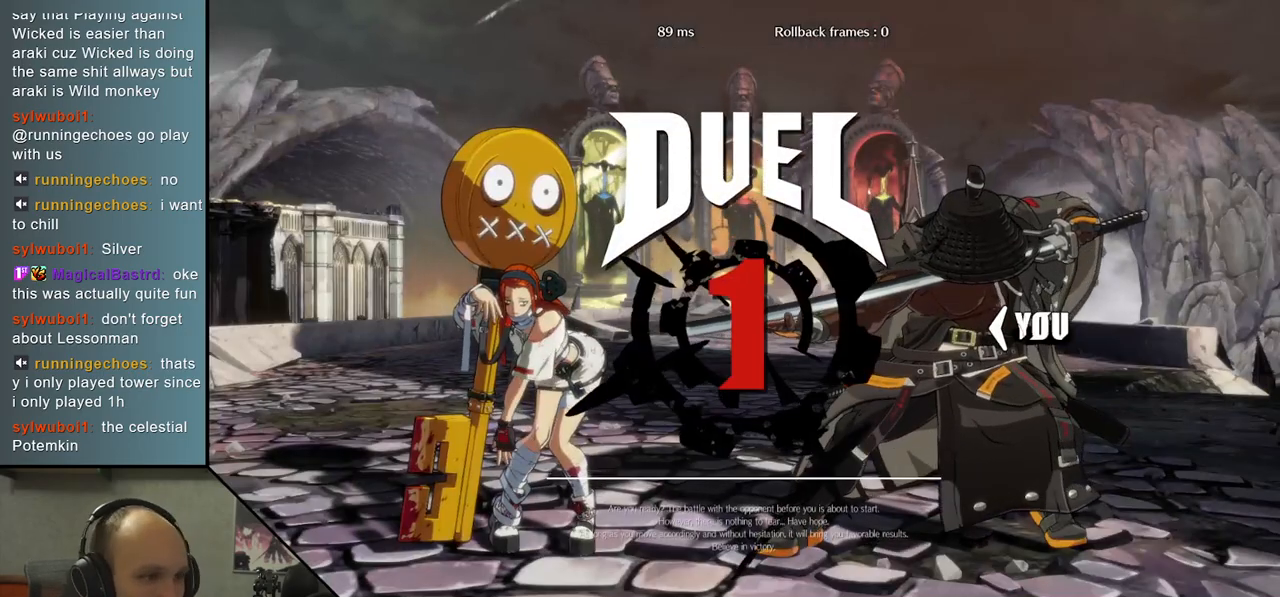
{"buttons": [], "left_stick": "left", "right_stick": "left", "events": []}
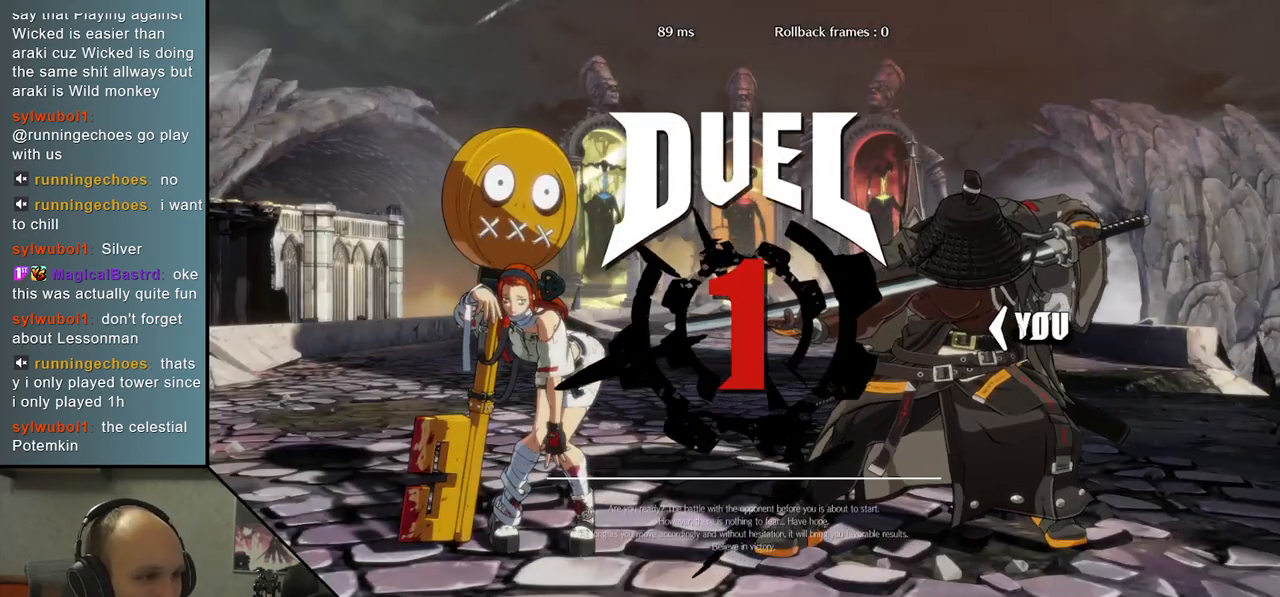
{"buttons": [], "left_stick": "left", "right_stick": "left", "events": []}
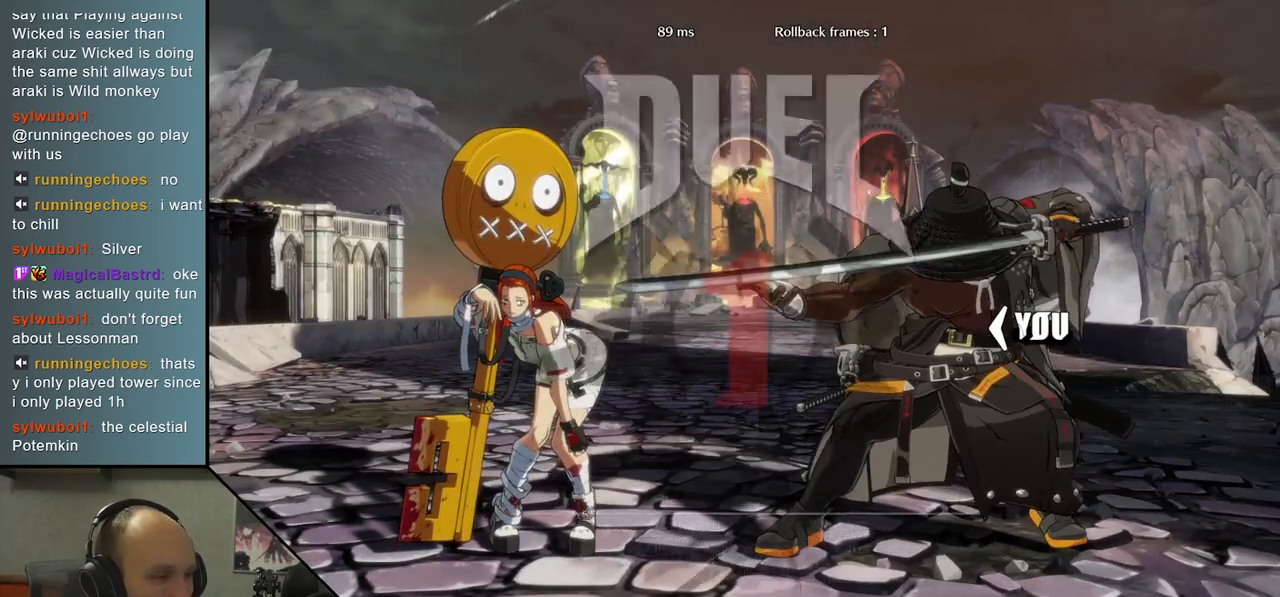
{"buttons": ["R1"], "left_stick": "left", "right_stick": "left", "events": [[33, "R1", "down"], [167, "R1", "up"], [283, "R1", "down"], [383, "R1", "up"], [483, "R1", "down"]]}
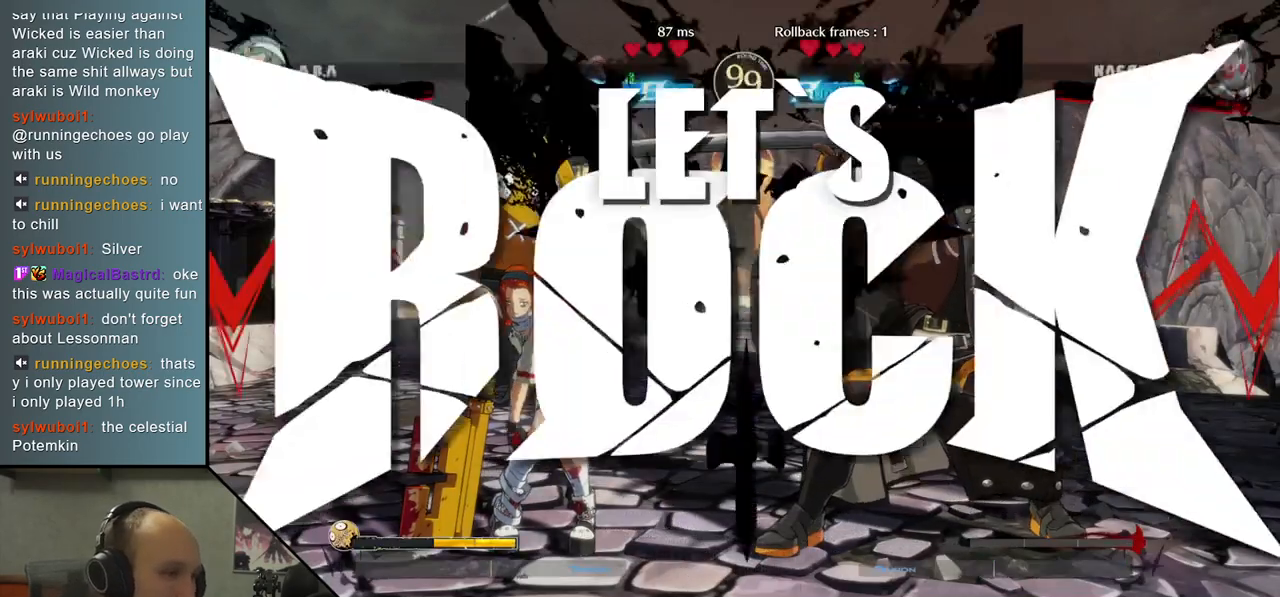
{"buttons": [], "left_stick": "left", "right_stick": "left", "events": [[83, "R1", "up"], [200, "R1", "down"], [283, "R1", "up"], [400, "R1", "down"], [483, "R1", "up"]]}
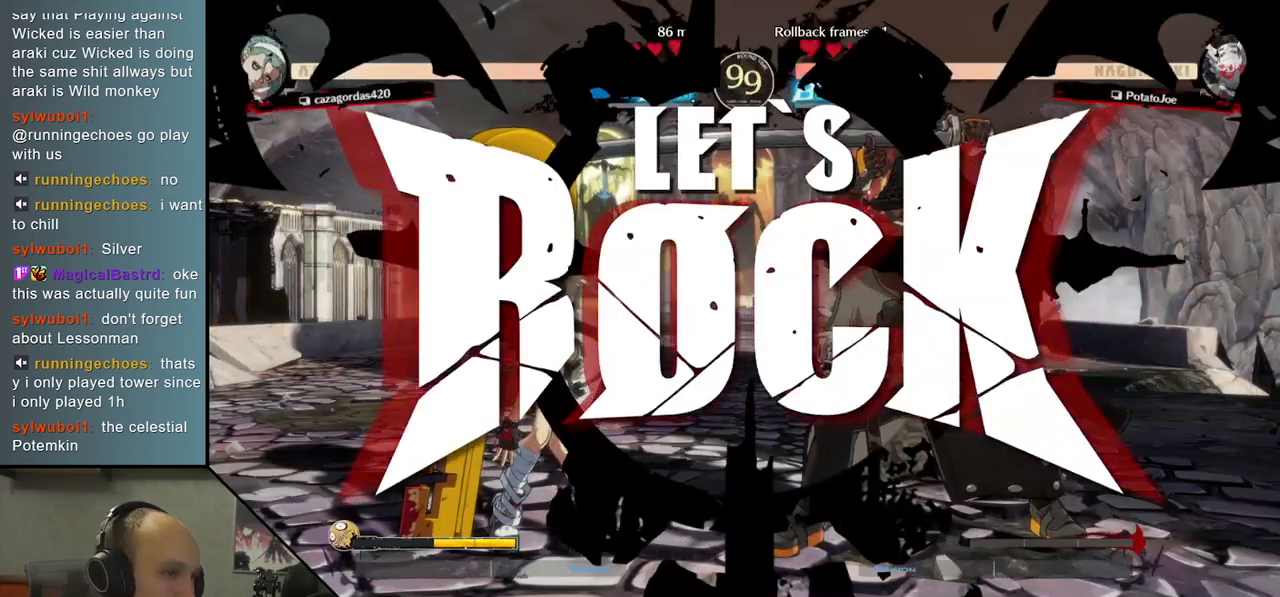
{"buttons": ["R1"], "left_stick": "left", "right_stick": "left", "events": [[117, "R1", "down"], [200, "R1", "up"], [300, "R1", "down"], [383, "R1", "up"], [500, "R1", "down"]]}
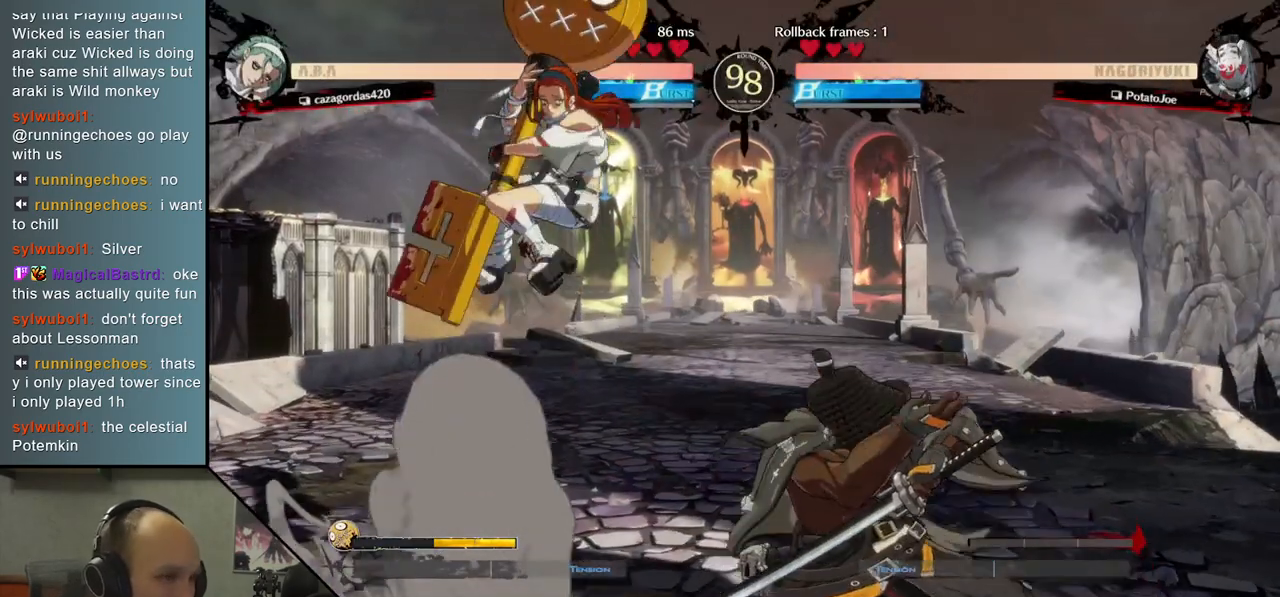
{"buttons": [], "left_stick": "right", "right_stick": "right", "events": [[83, "R1", "up"], [200, "left_stick", "right"], [200, "right_stick", "right"]]}
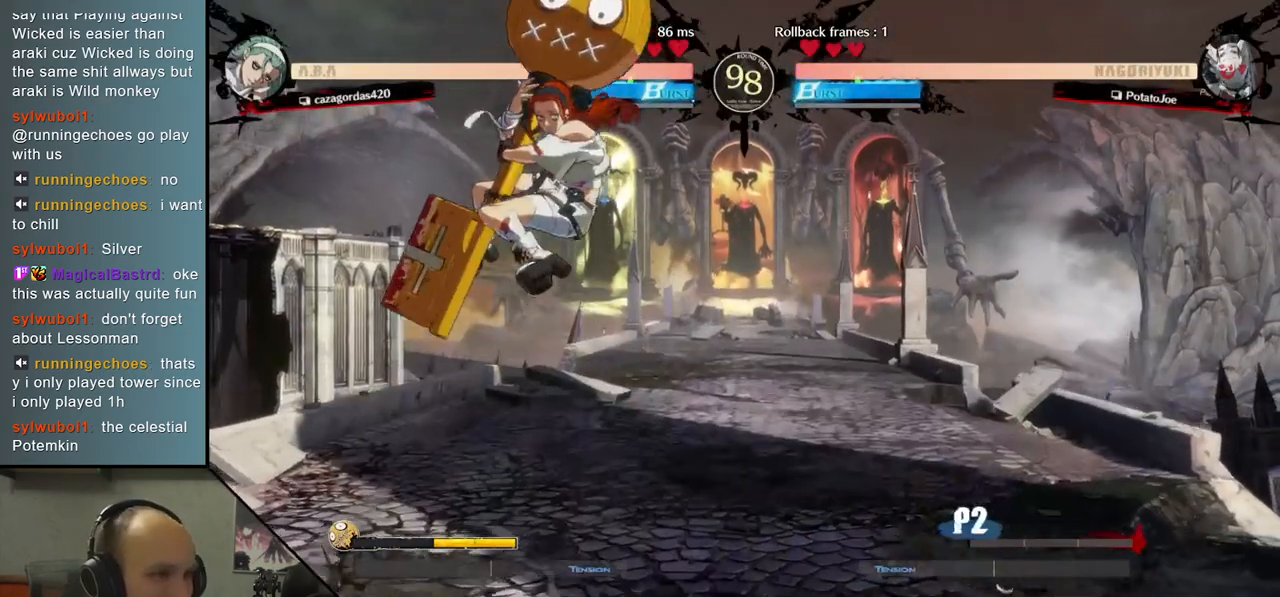
{"buttons": [], "left_stick": "left", "right_stick": "left", "events": [[233, "left_stick", "left"], [233, "right_stick", "left"], [317, "R1", "down"], [450, "R1", "up"]]}
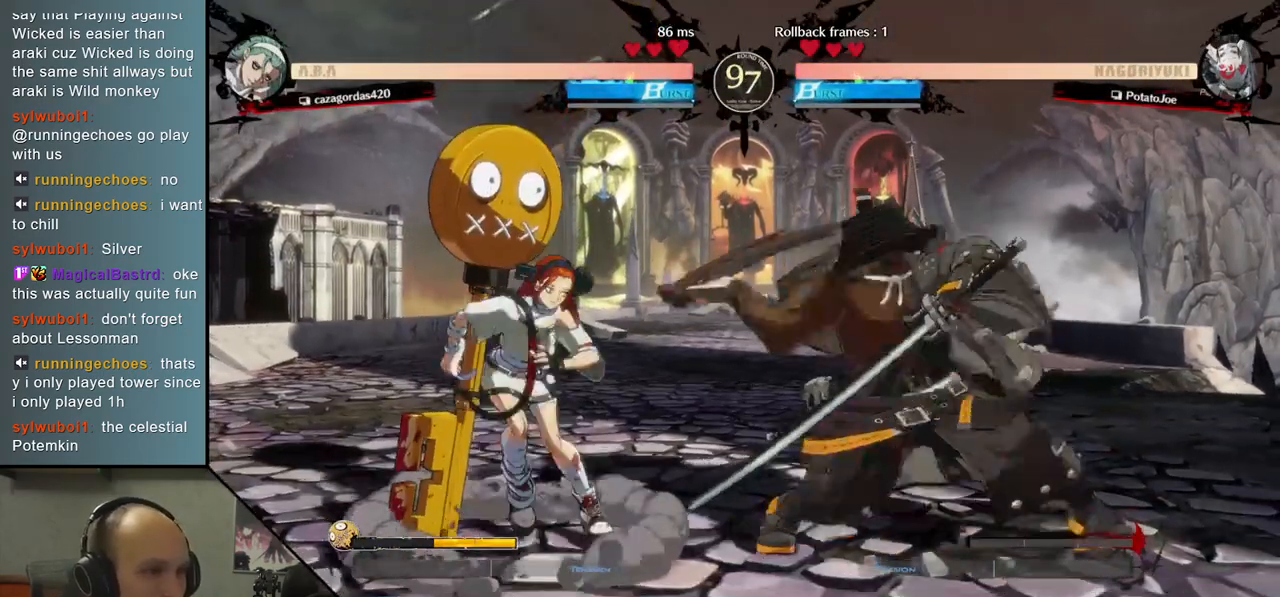
{"buttons": [], "left_stick": "right", "right_stick": "right", "events": [[167, "left_stick", "center"], [167, "right_stick", "center"], [250, "left_stick", "right"], [250, "right_stick", "right"]]}
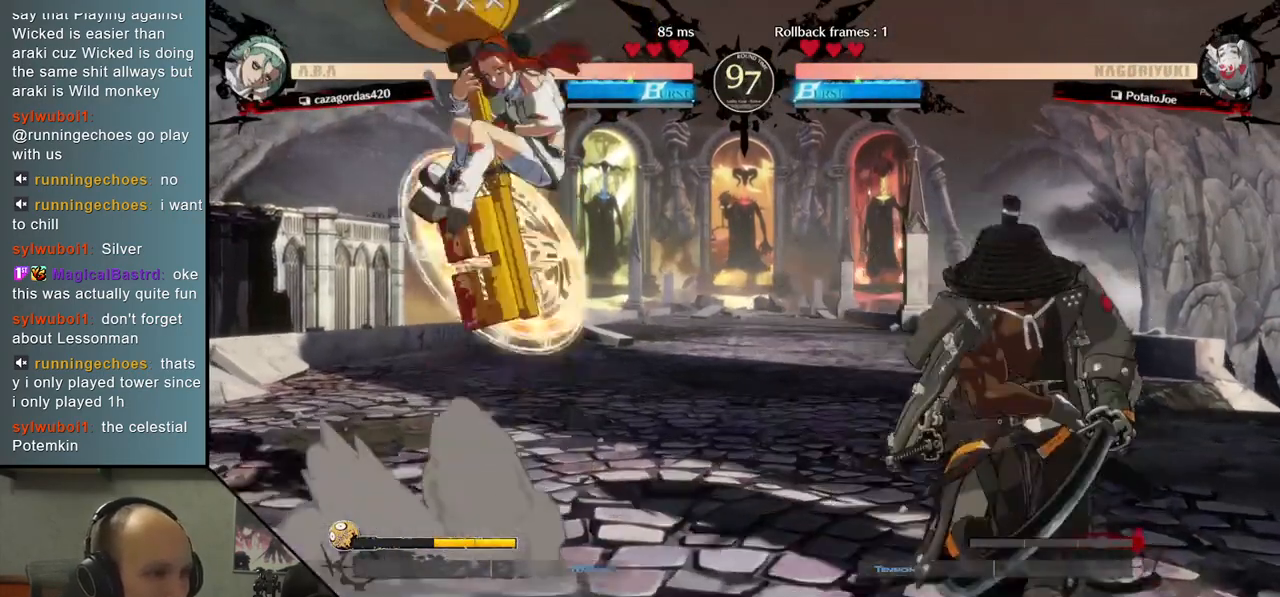
{"buttons": [], "left_stick": "left", "right_stick": "left", "events": [[333, "left_stick", "left"], [333, "right_stick", "left"], [367, "R1", "down"], [483, "R1", "up"]]}
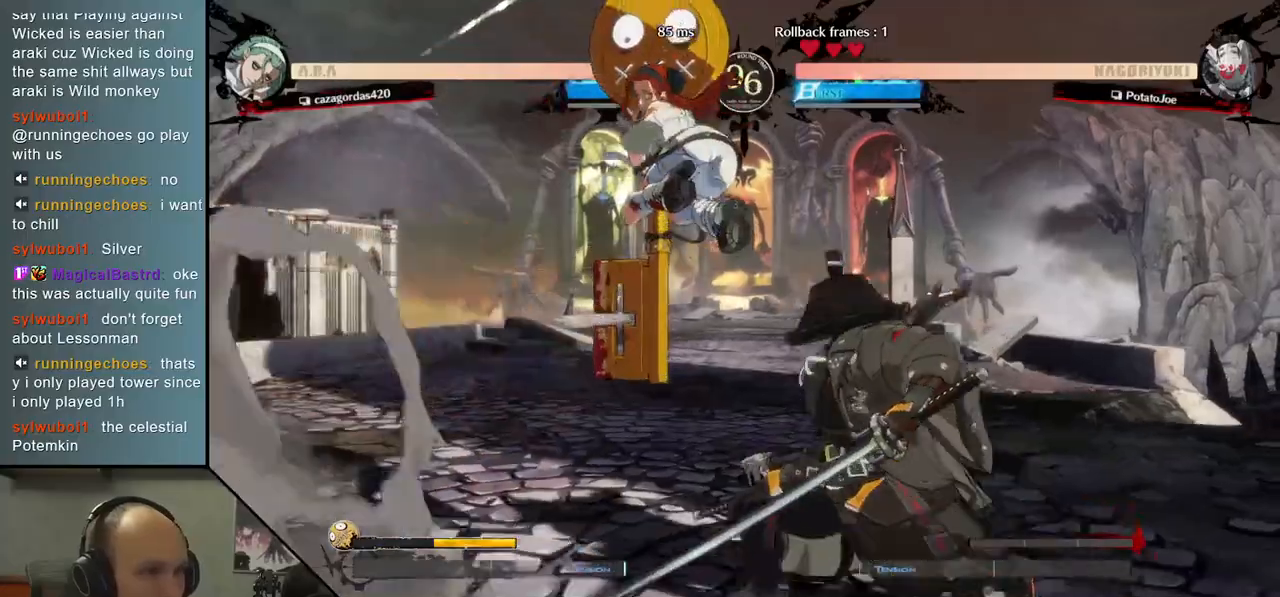
{"buttons": ["TRIANGLE"], "left_stick": "center", "right_stick": "center", "events": [[50, "left_stick", "center"], [50, "right_stick", "center"], [383, "left_stick", "down"], [383, "right_stick", "down"], [450, "left_stick", "center"], [450, "right_stick", "center"], [483, "TRIANGLE", "down"]]}
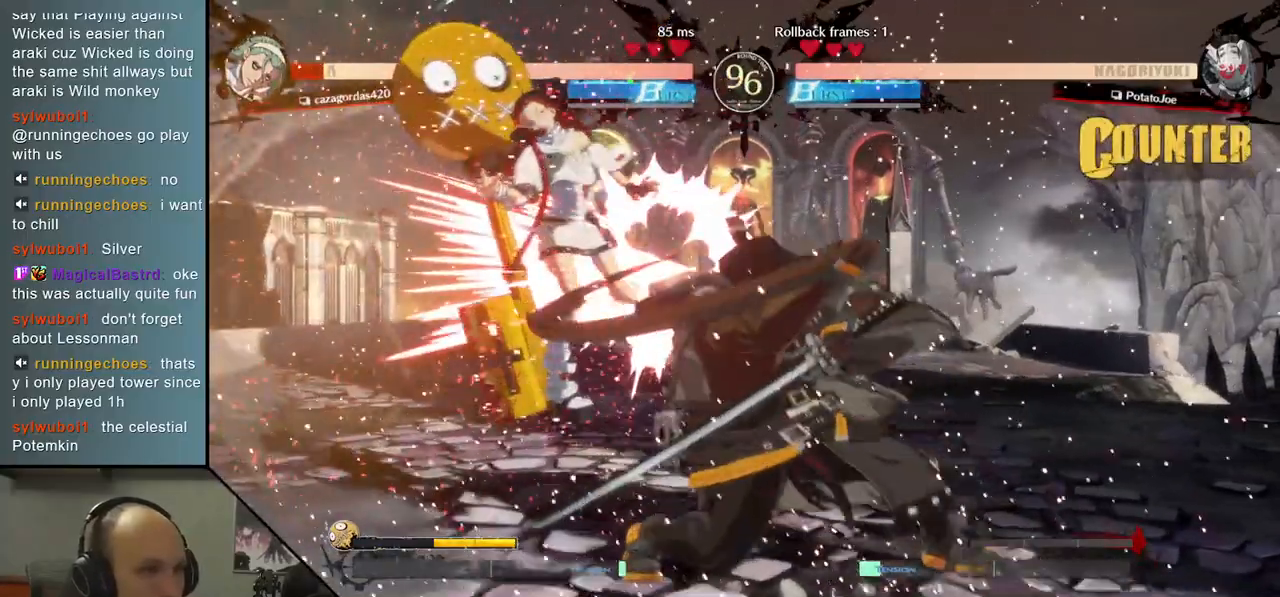
{"buttons": [], "left_stick": "center", "right_stick": "center", "events": [[83, "TRIANGLE", "up"], [200, "TRIANGLE", "down"], [283, "TRIANGLE", "up"], [383, "TRIANGLE", "down"], [500, "TRIANGLE", "up"]]}
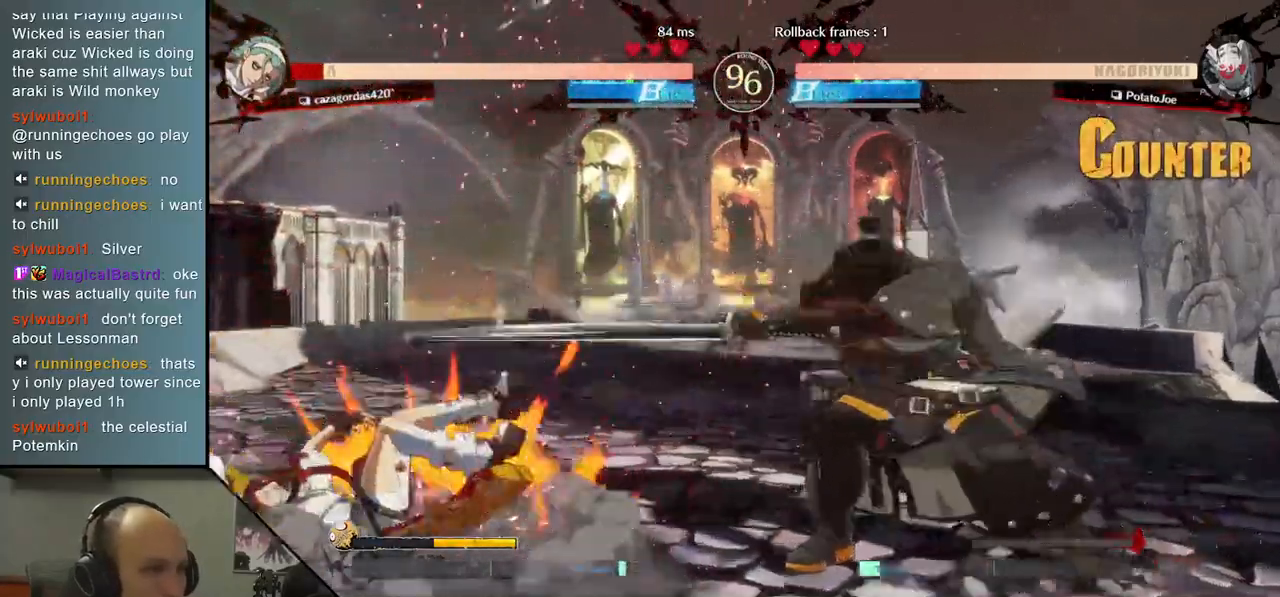
{"buttons": [], "left_stick": "down", "right_stick": "down", "events": [[83, "TRIANGLE", "down"], [217, "TRIANGLE", "up"], [417, "left_stick", "right"], [417, "right_stick", "right"], [500, "left_stick", "down"], [500, "right_stick", "down"]]}
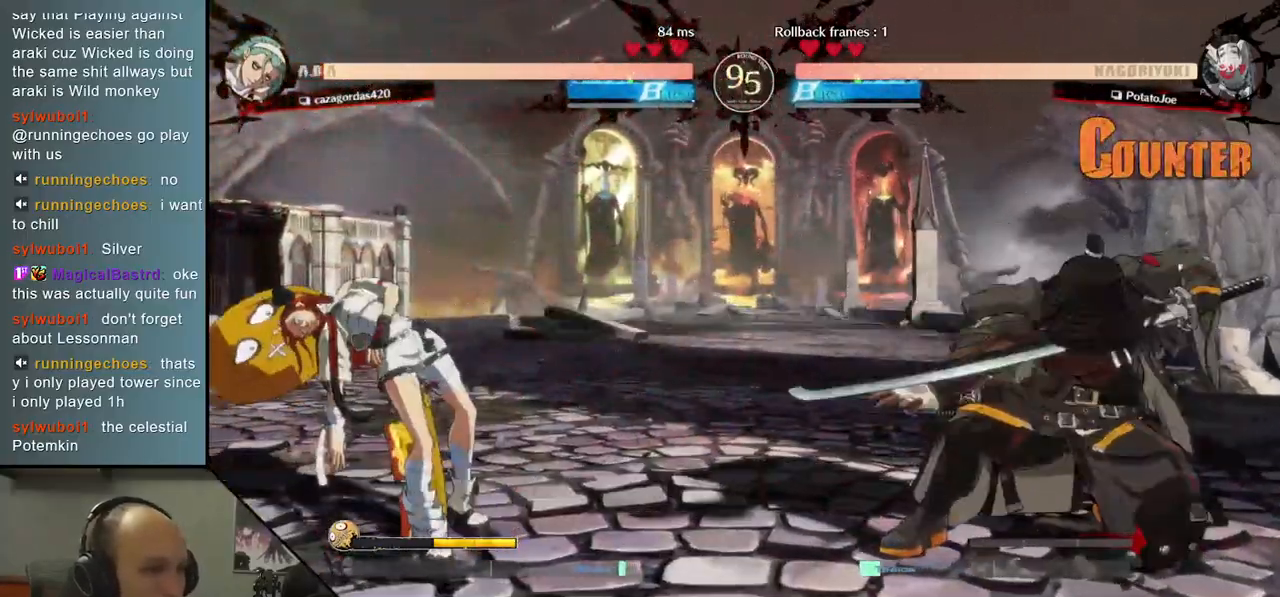
{"buttons": [], "left_stick": "center", "right_stick": "center", "events": [[83, "left_stick", "left"], [83, "right_stick", "left"], [117, "TRIANGLE", "down"], [217, "left_stick", "right"], [217, "right_stick", "right"], [250, "TRIANGLE", "up"], [317, "left_stick", "down"], [317, "right_stick", "down"], [383, "left_stick", "left"], [383, "right_stick", "left"], [417, "L2", "down"], [500, "L2", "up"], [500, "left_stick", "center"], [500, "right_stick", "center"]]}
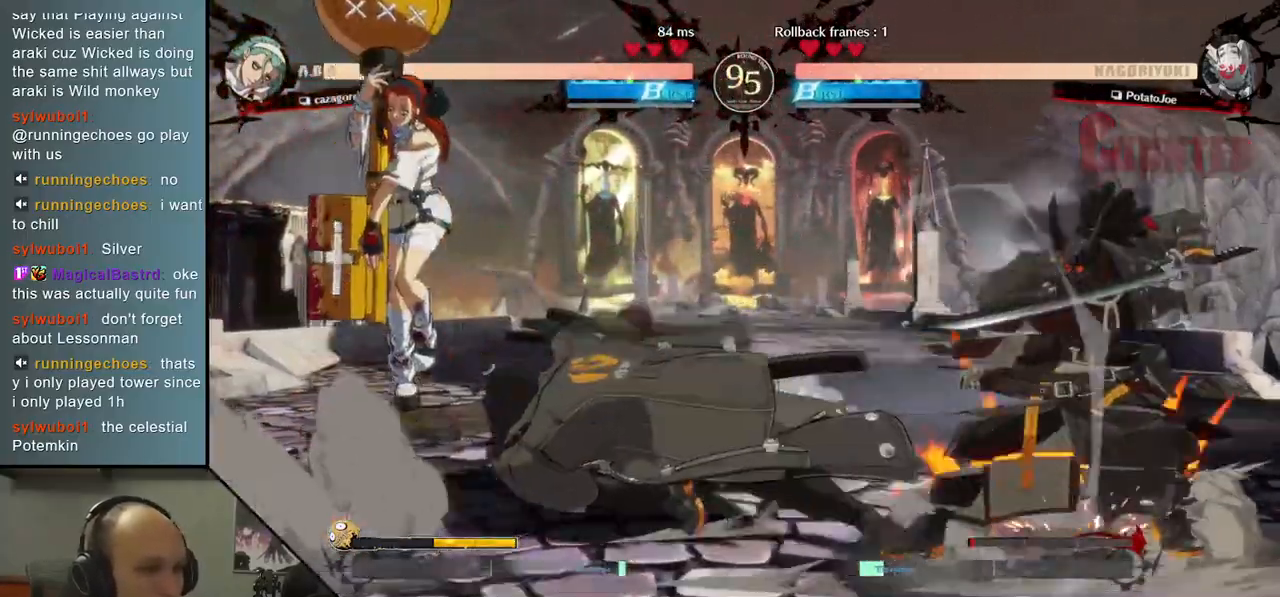
{"buttons": ["L2"], "left_stick": "down", "right_stick": "down", "events": [[233, "left_stick", "down"], [233, "right_stick", "down"], [367, "L2", "down"], [417, "L2", "up"], [500, "L2", "down"]]}
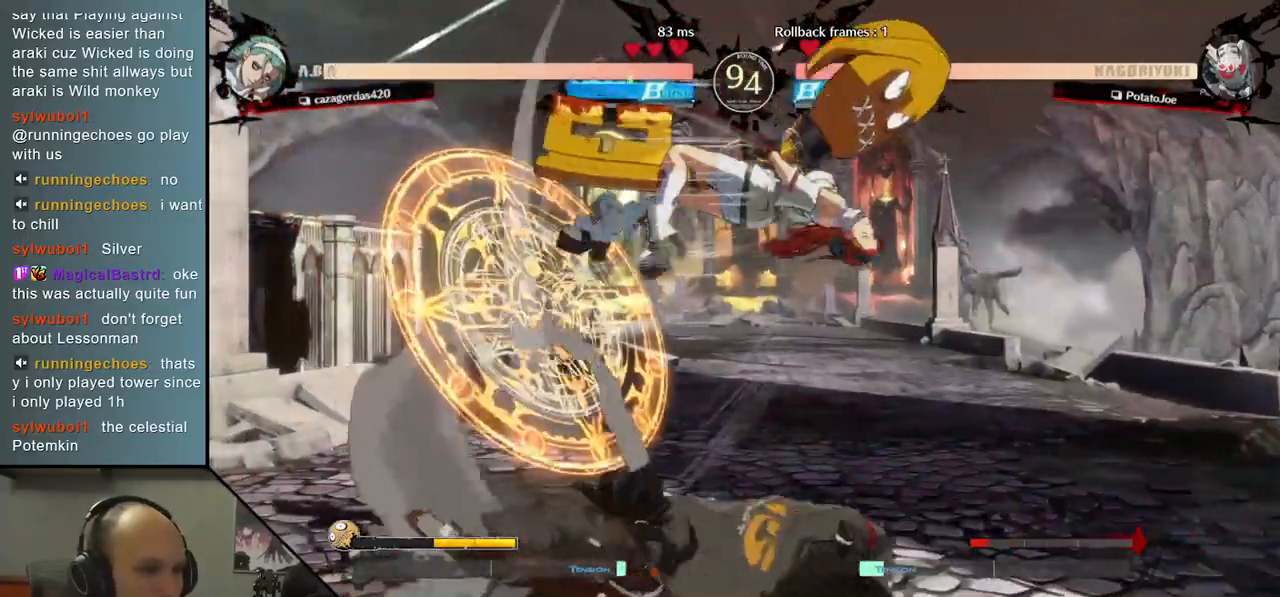
{"buttons": [], "left_stick": "left", "right_stick": "left", "events": [[117, "L2", "up"], [250, "left_stick", "left"], [250, "right_stick", "left"]]}
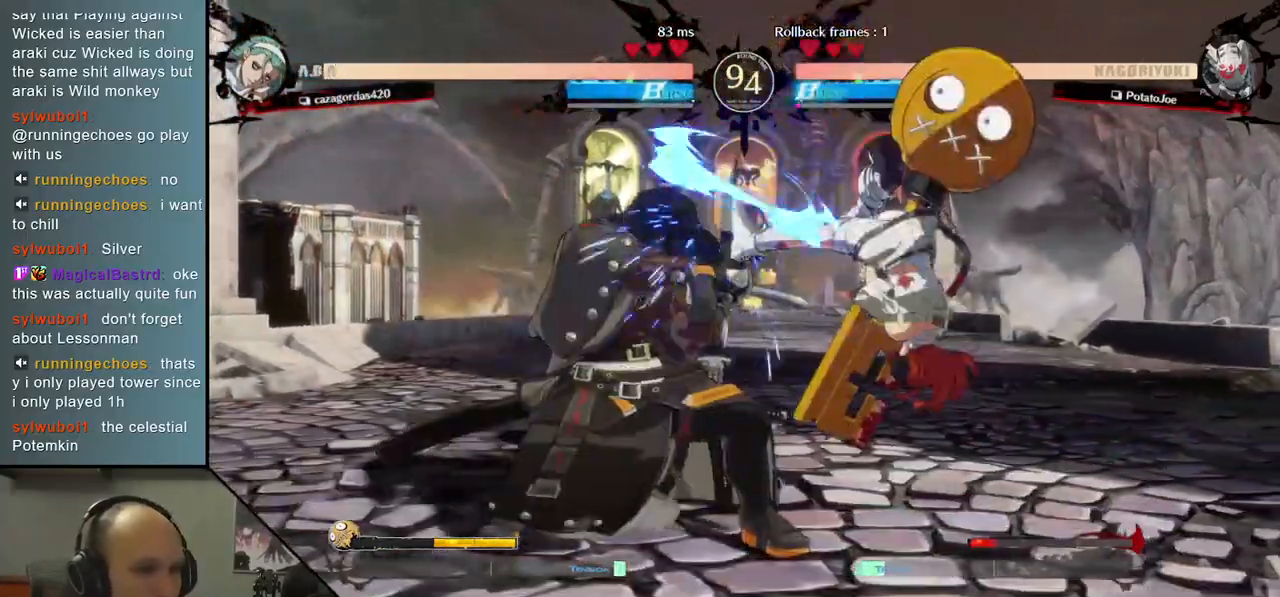
{"buttons": [], "left_stick": "down-left", "right_stick": "down-left", "events": [[317, "left_stick", "down"], [317, "right_stick", "down"], [450, "left_stick", "down-left"], [450, "right_stick", "down-left"]]}
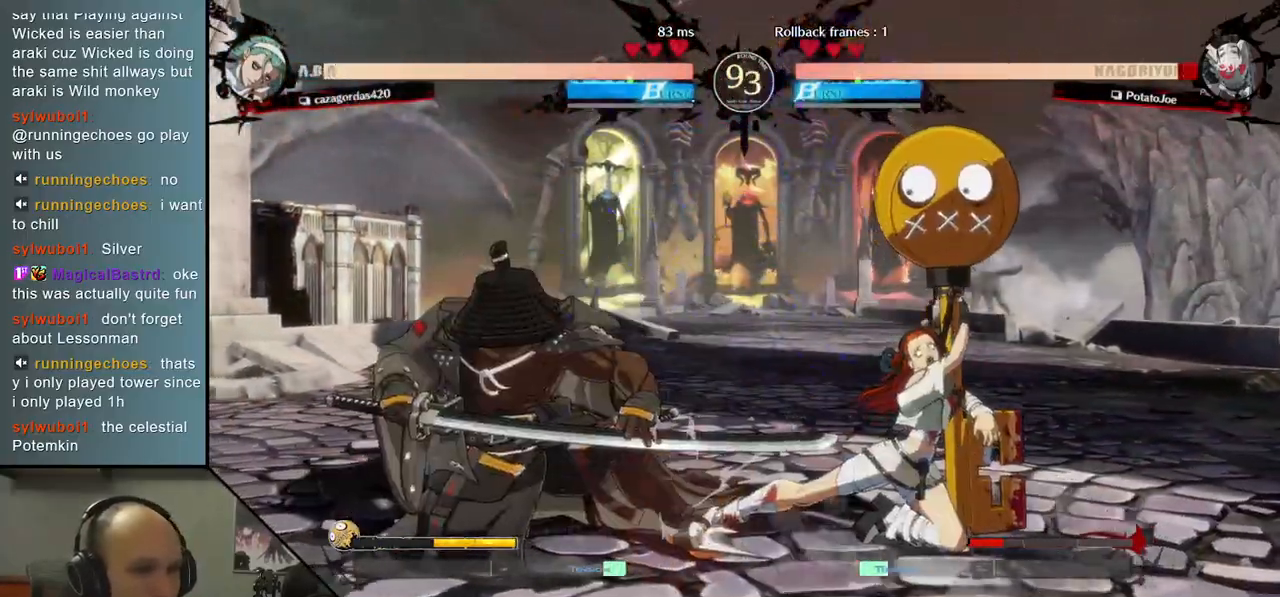
{"buttons": [], "left_stick": "down-left", "right_stick": "down-left", "events": []}
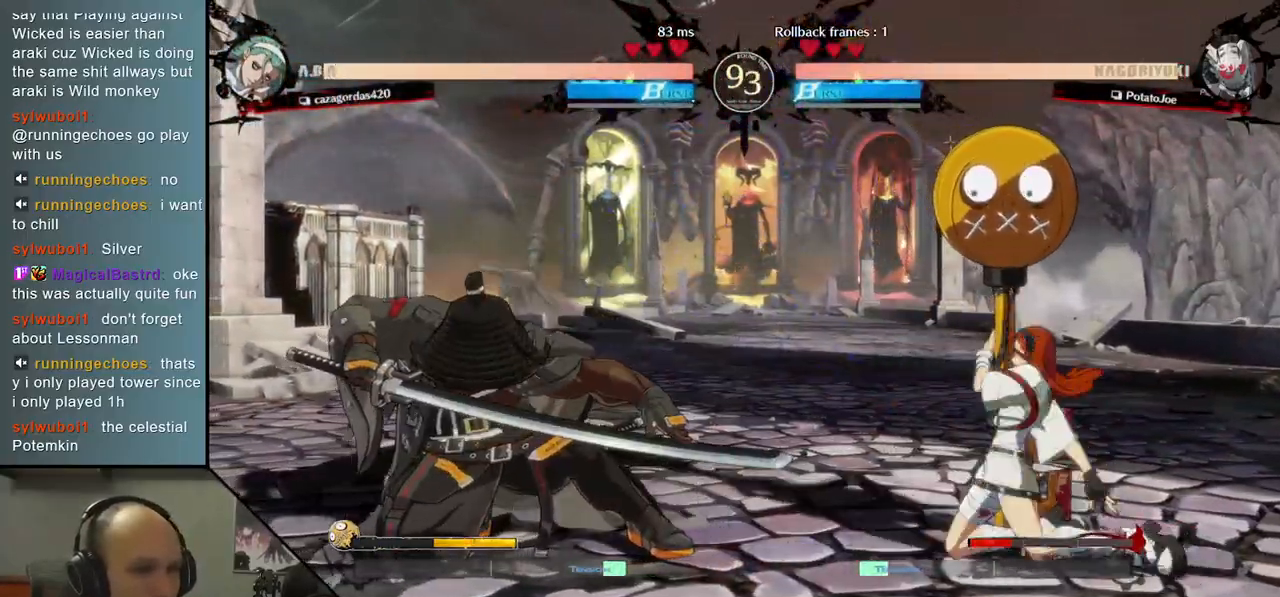
{"buttons": [], "left_stick": "down-left", "right_stick": "down-left", "events": [[283, "left_stick", "up-right"], [283, "right_stick", "up-right"], [400, "left_stick", "down-left"], [400, "right_stick", "down-left"]]}
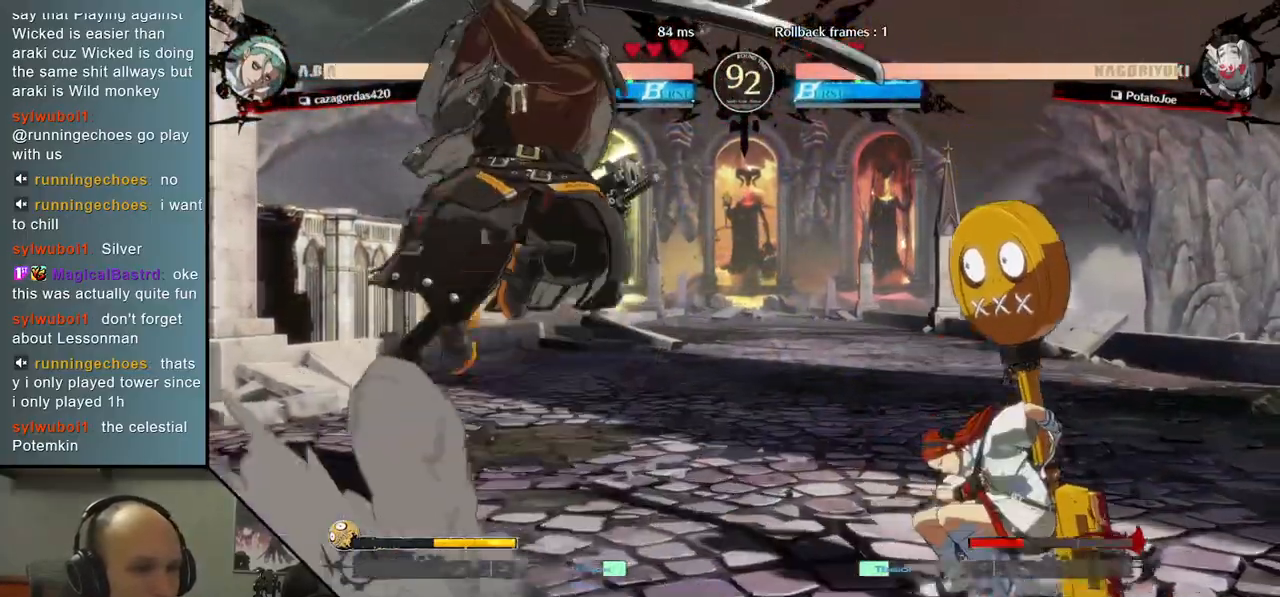
{"buttons": [], "left_stick": "down-left", "right_stick": "down-left", "events": []}
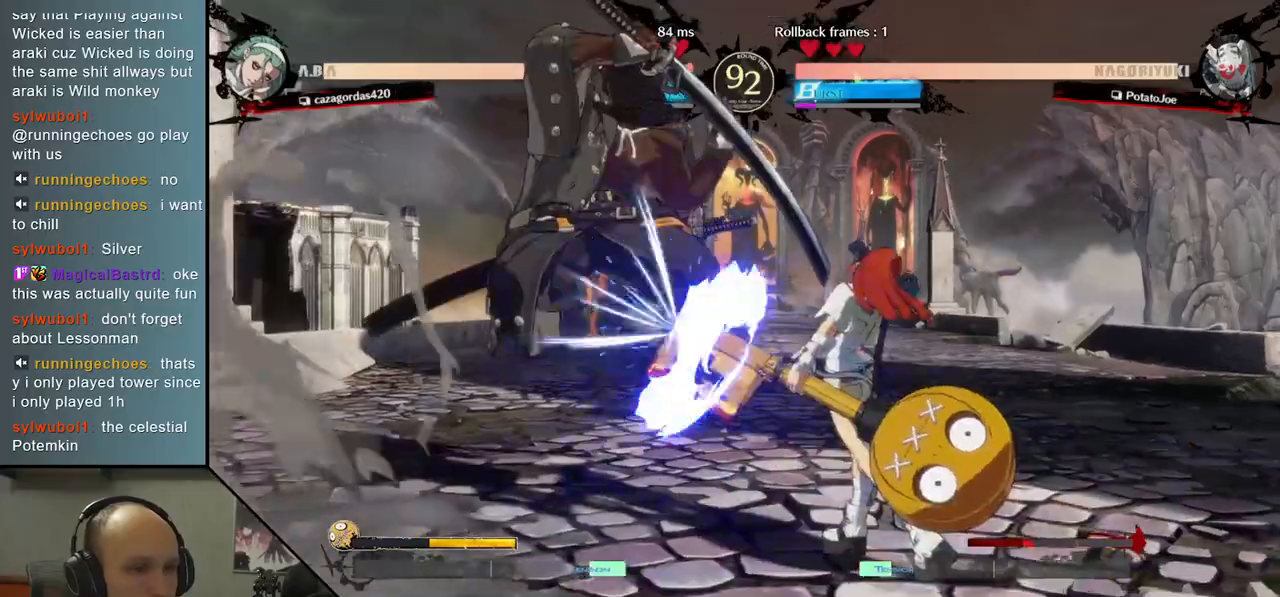
{"buttons": [], "left_stick": "down-left", "right_stick": "down-left", "events": [[83, "left_stick", "left"], [83, "right_stick", "left"], [283, "left_stick", "down-left"], [283, "right_stick", "down-left"]]}
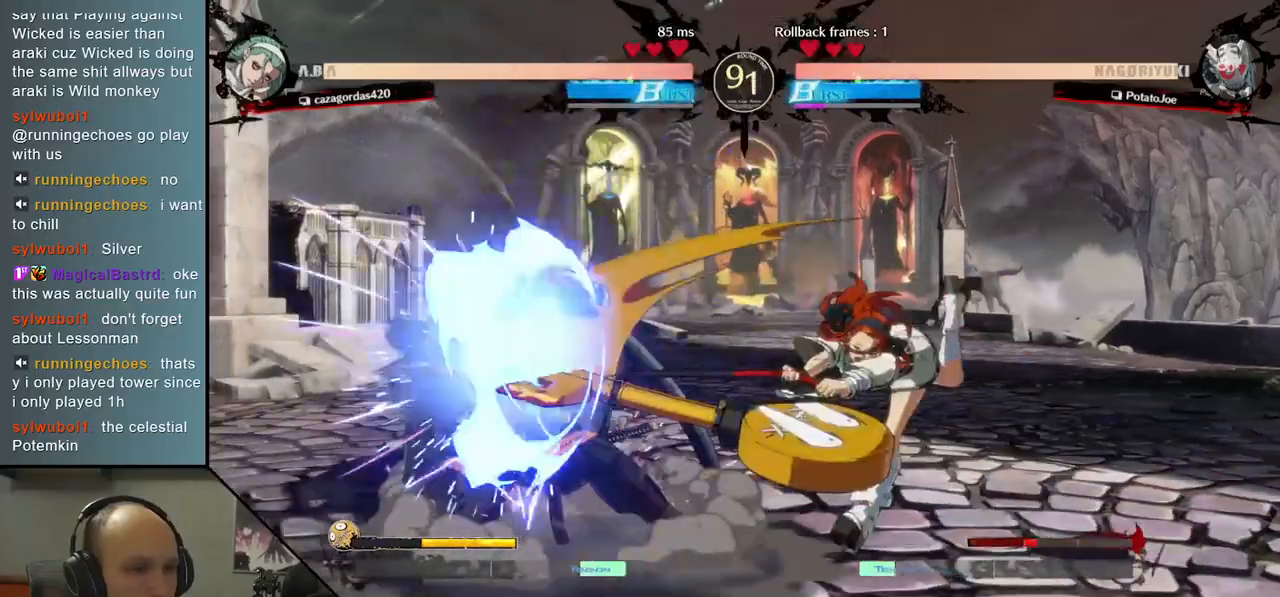
{"buttons": [], "left_stick": "down-left", "right_stick": "down-left", "events": []}
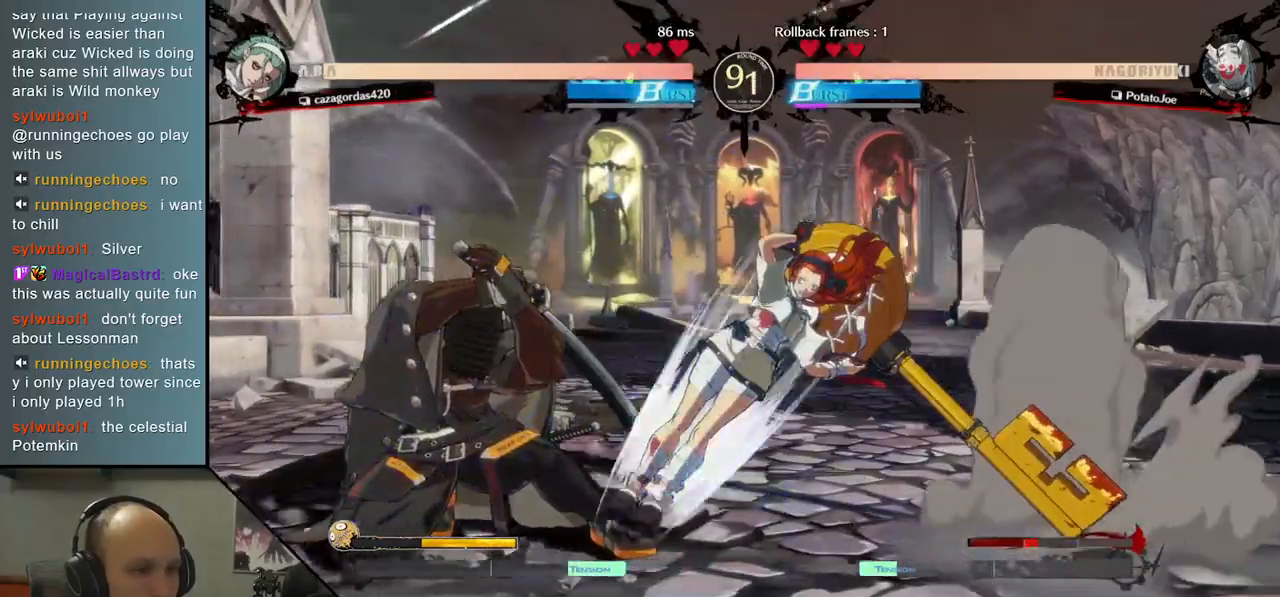
{"buttons": [], "left_stick": "down-left", "right_stick": "down-left", "events": [[383, "L2", "down"], [450, "L2", "up"]]}
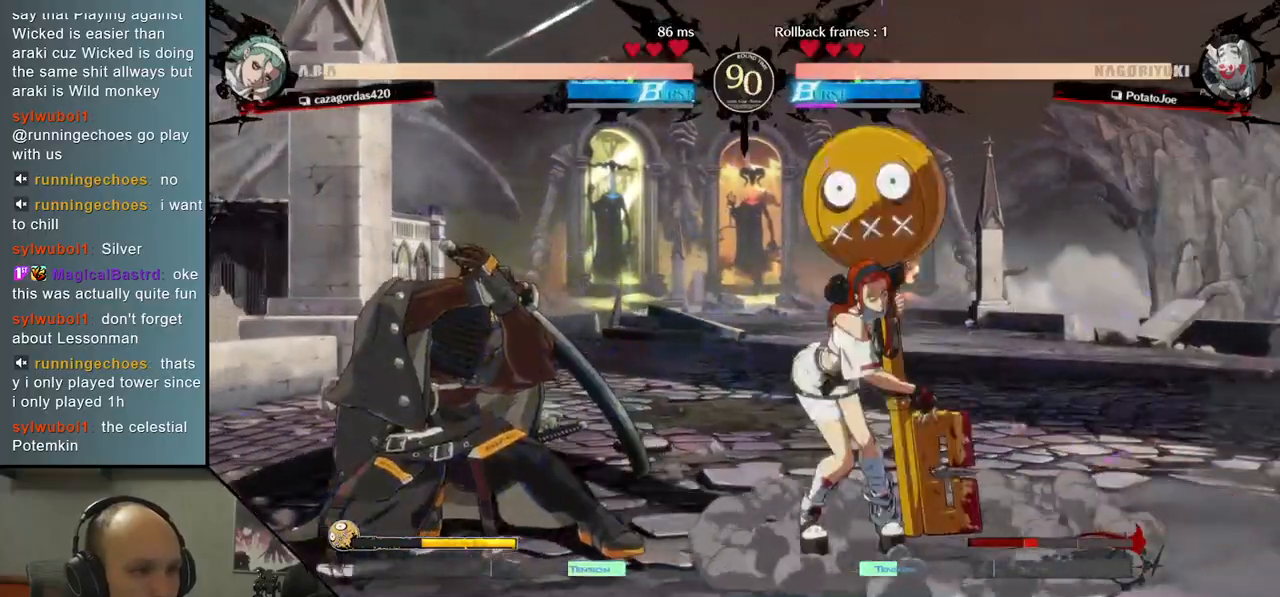
{"buttons": [], "left_stick": "down-left", "right_stick": "down-left", "events": [[33, "L2", "down"], [133, "L2", "up"]]}
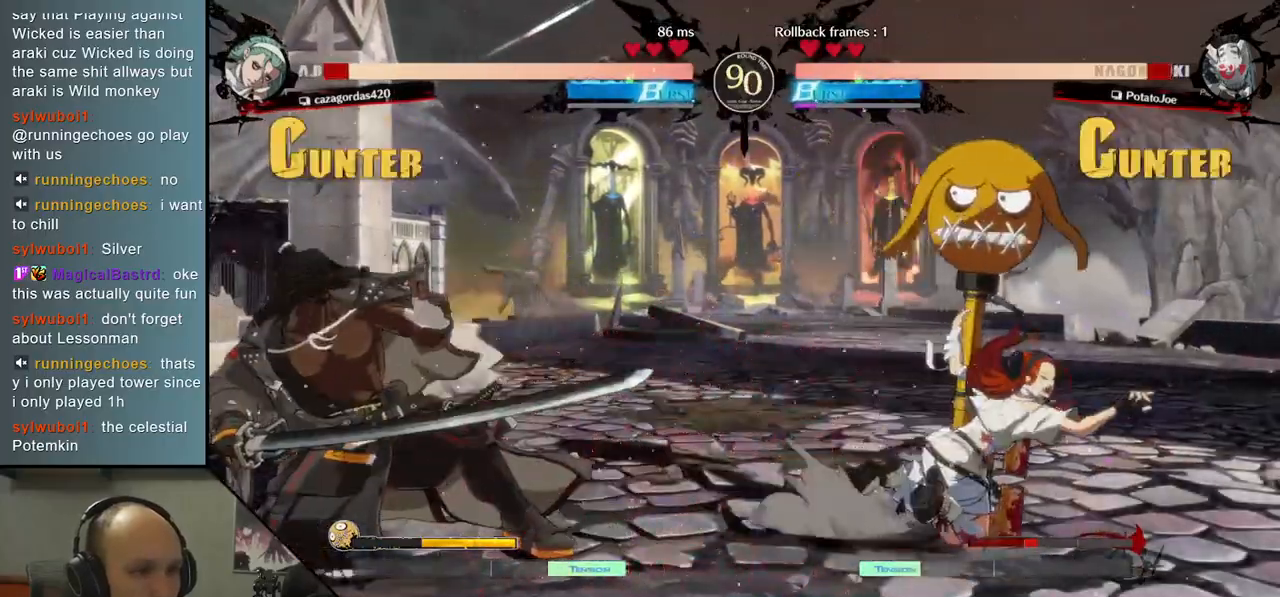
{"buttons": [], "left_stick": "down-left", "right_stick": "down-left", "events": []}
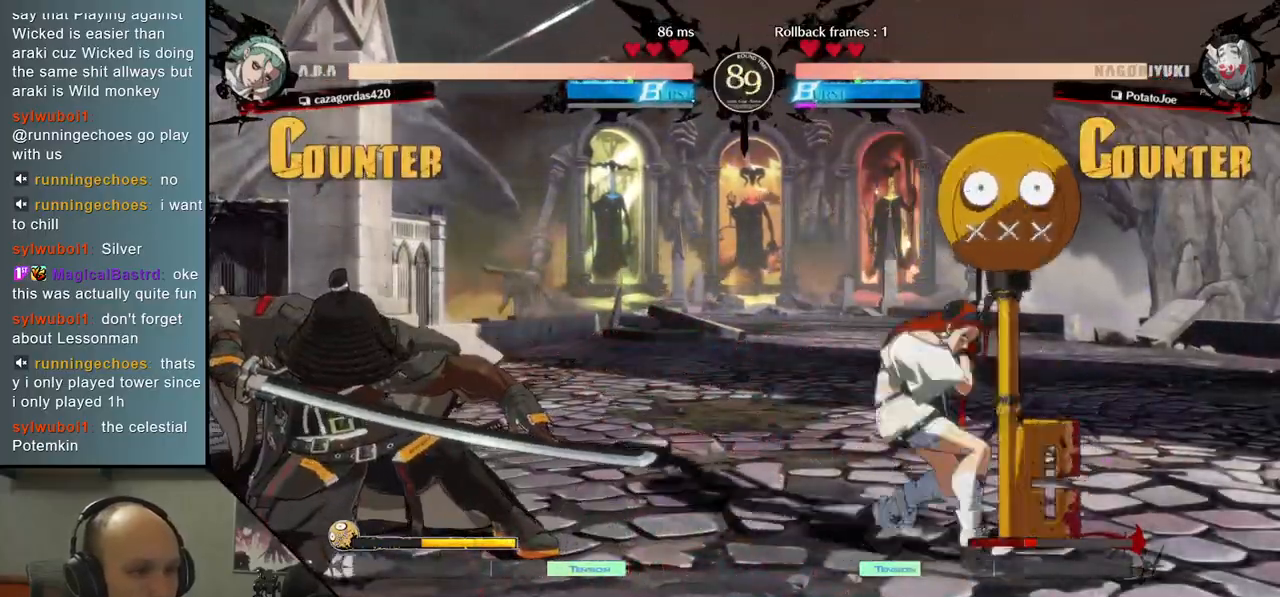
{"buttons": ["SQUARE"], "left_stick": "center", "right_stick": "center", "events": [[83, "TRIANGLE", "down"], [183, "TRIANGLE", "up"], [500, "SQUARE", "down"], [500, "left_stick", "center"], [500, "right_stick", "center"]]}
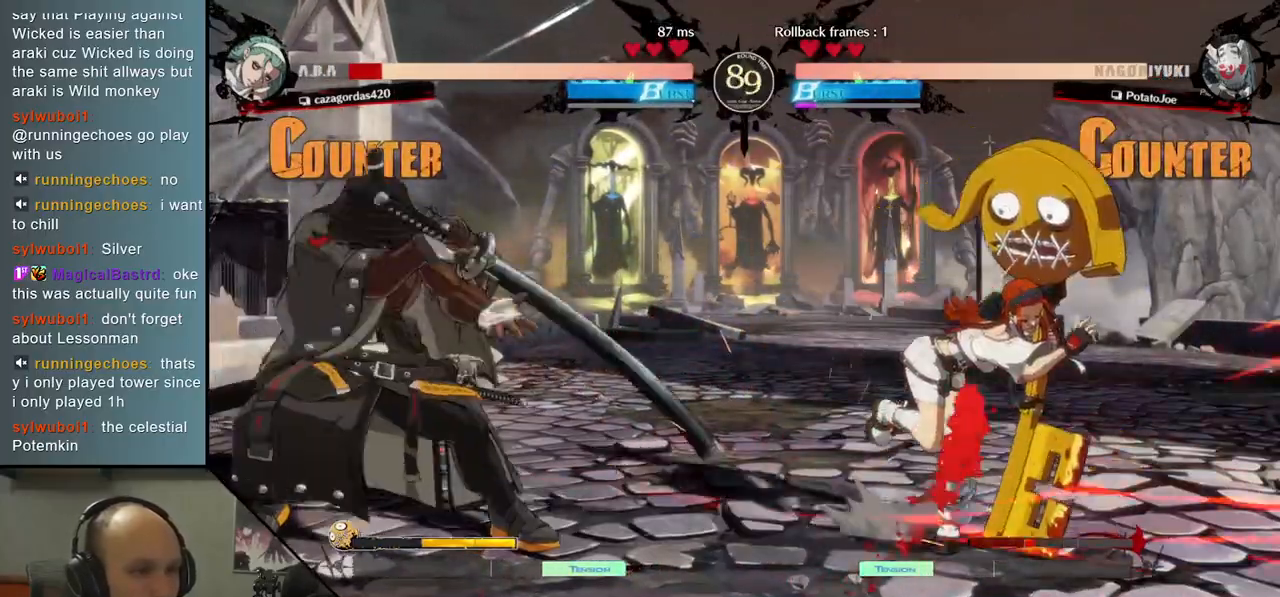
{"buttons": [], "left_stick": "right", "right_stick": "right", "events": [[83, "SQUARE", "up"], [200, "SQUARE", "down"], [283, "SQUARE", "up"], [500, "left_stick", "right"], [500, "right_stick", "right"]]}
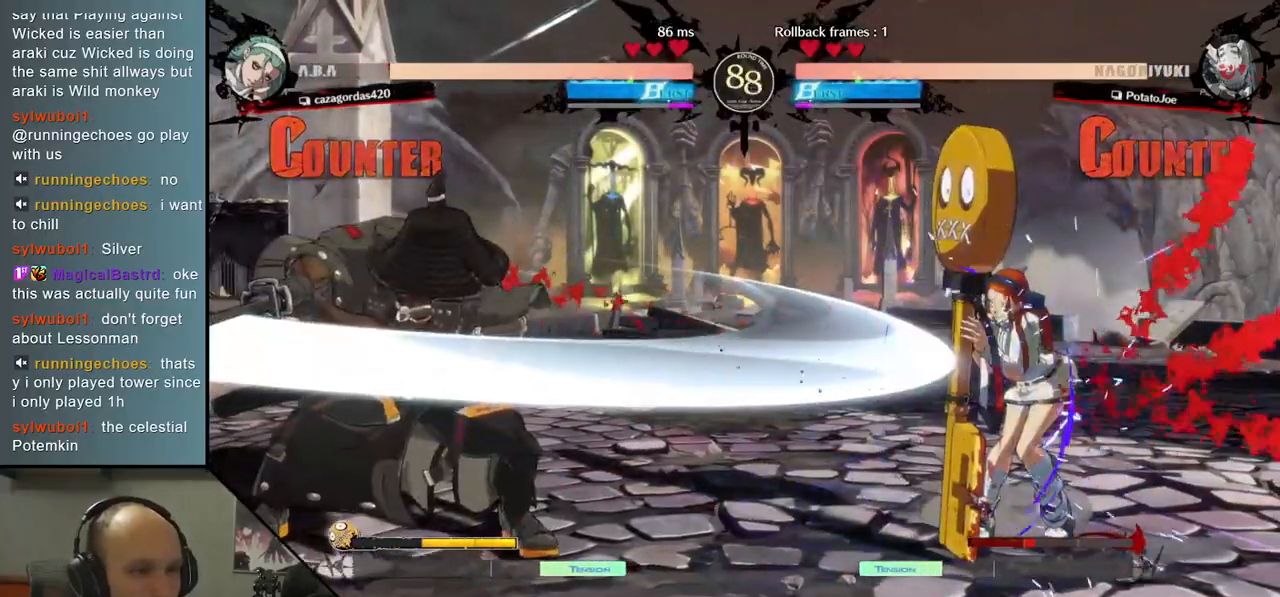
{"buttons": [], "left_stick": "left", "right_stick": "left", "events": [[117, "left_stick", "down"], [117, "right_stick", "down"], [200, "SQUARE", "down"], [200, "left_stick", "left"], [200, "right_stick", "left"], [333, "SQUARE", "up"], [333, "left_stick", "center"], [333, "right_stick", "center"], [500, "left_stick", "left"], [500, "right_stick", "left"]]}